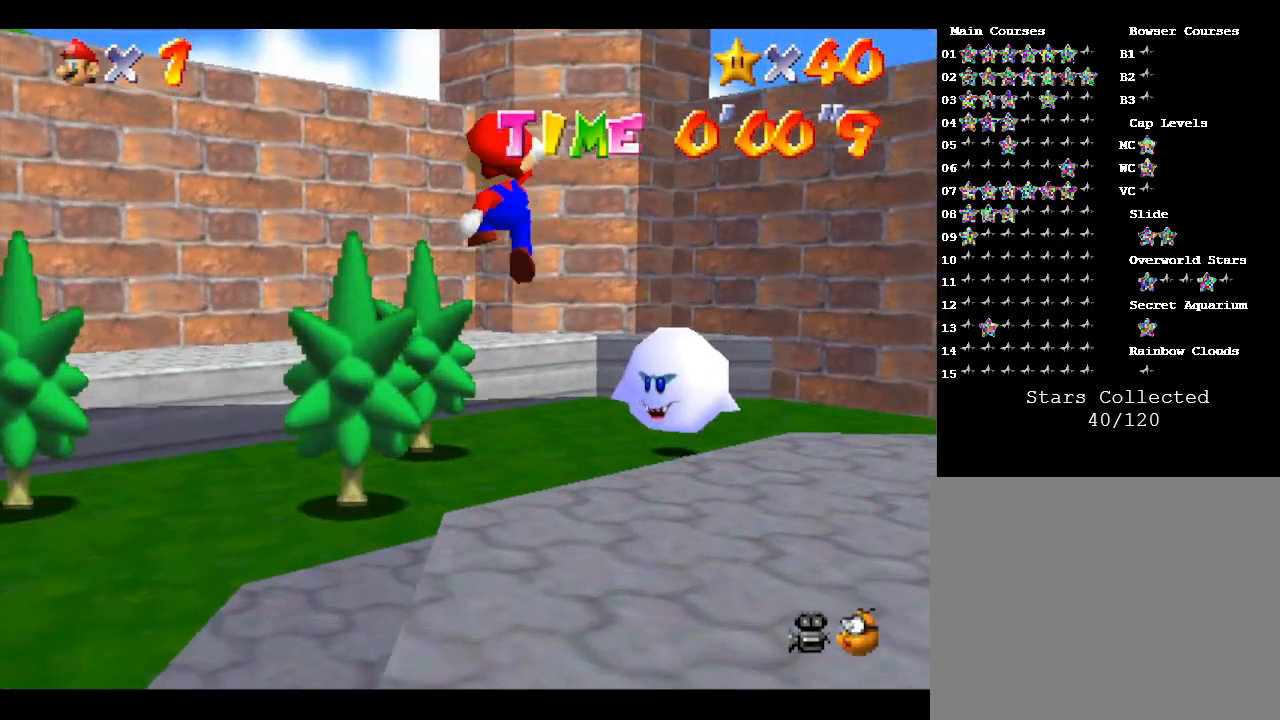
Gameplay with a controller (Nintendo layout); each line is a JSON object with the inputs held at the frame after it. "events" lists button and stick changes between this image and that frame as [ms after this image, input, new state], when the widget could be followed in between. Not read: L3 R3.
{"buttons": ["A", "B"], "left_stick": "down-right", "events": [[67, "left_stick", "up-right"], [283, "left_stick", "right"], [467, "left_stick", "down-right"]]}
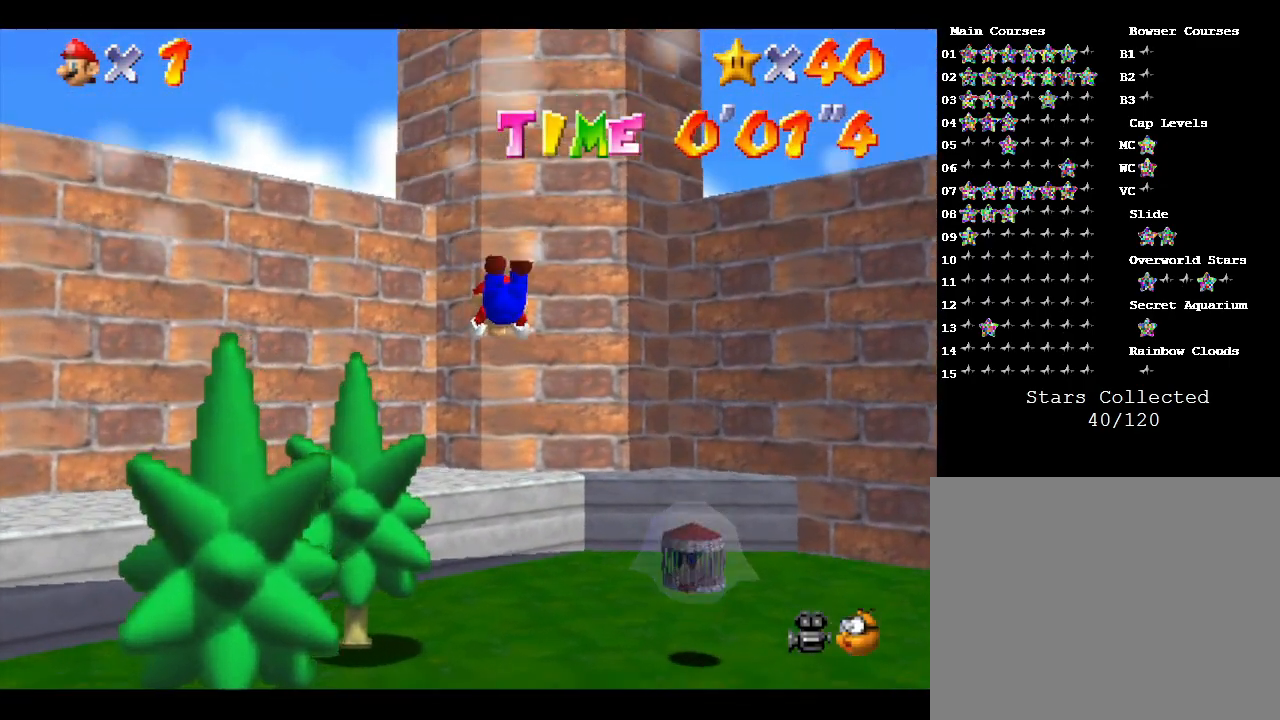
{"buttons": ["A"], "left_stick": "down-right", "events": [[250, "B", "up"], [283, "A", "up"], [417, "A", "down"]]}
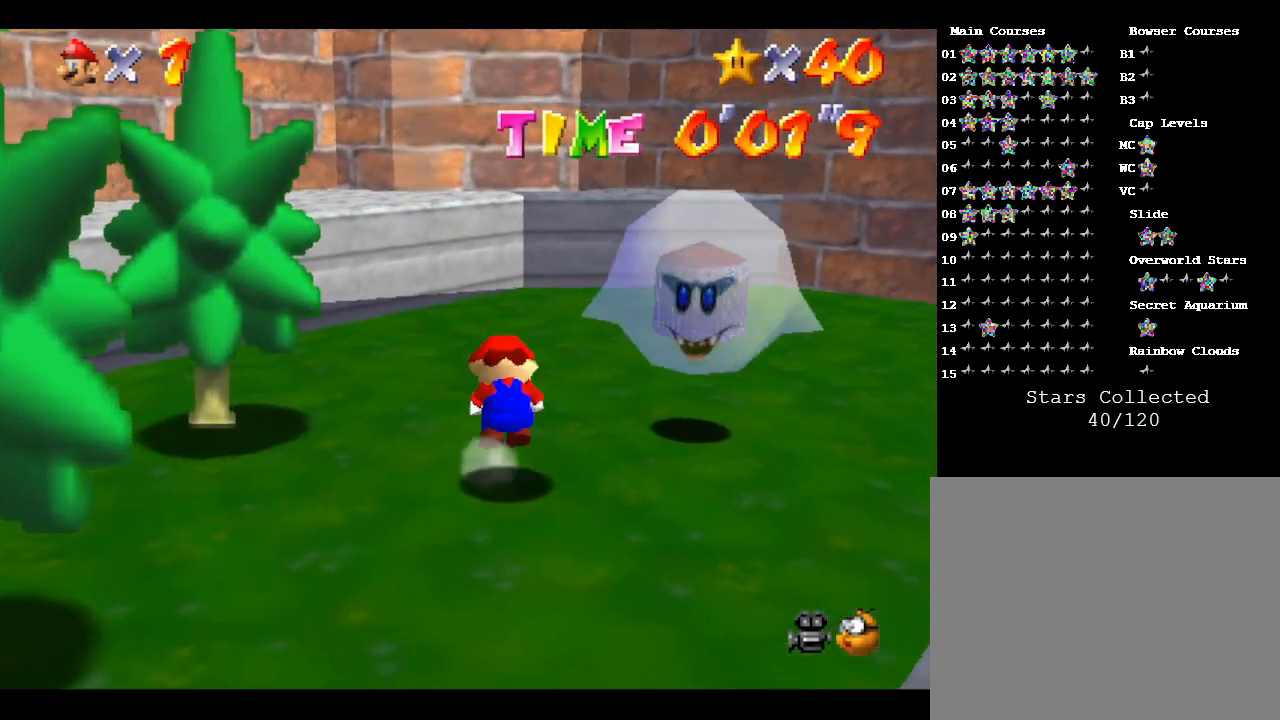
{"buttons": [], "left_stick": "down-right", "events": [[33, "A", "up"], [133, "A", "down"], [133, "Z", "down"], [200, "A", "up"], [200, "Z", "up"], [250, "A", "down"], [250, "Z", "down"], [317, "Z", "up"], [383, "A", "up"], [383, "Z", "down"], [417, "A", "down"], [450, "Z", "up"], [500, "A", "up"]]}
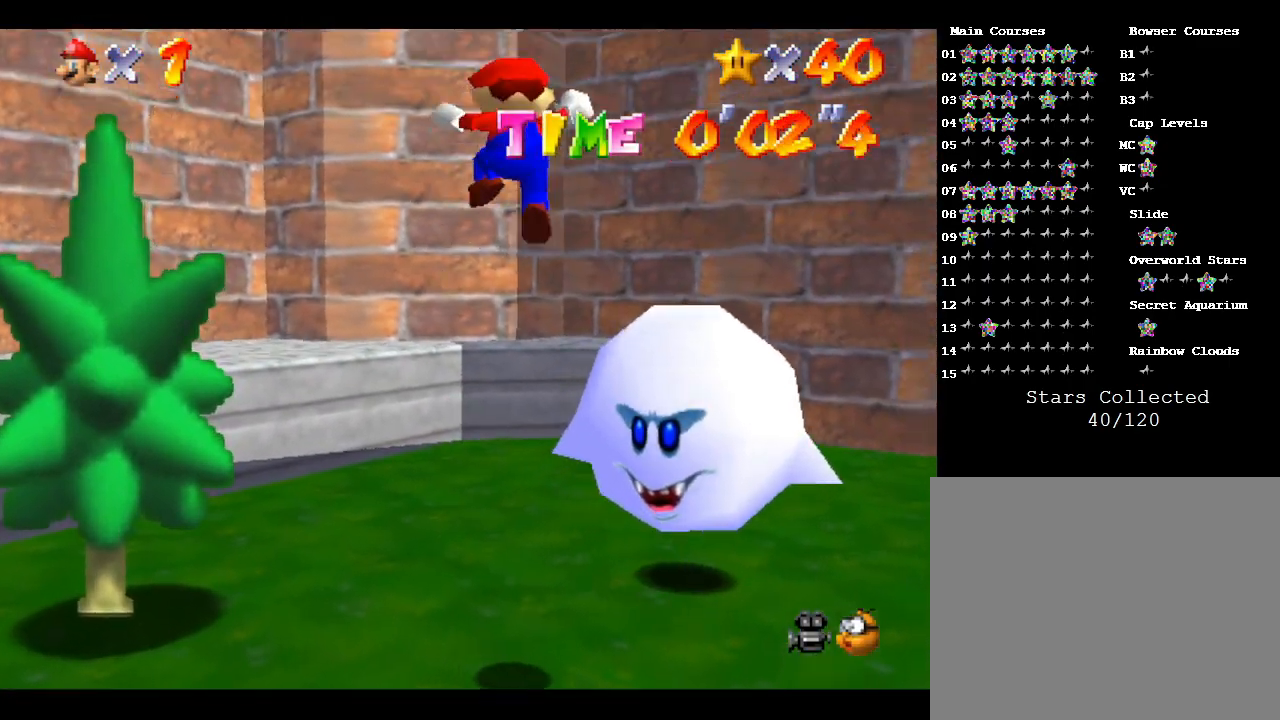
{"buttons": [], "left_stick": "up", "events": [[33, "A", "down"], [133, "A", "up"], [167, "Z", "down"], [200, "A", "down"], [200, "Z", "up"], [217, "Z", "down"], [250, "A", "up"], [250, "left_stick", "up-right"], [317, "A", "down"], [317, "Z", "up"], [317, "left_stick", "up"], [383, "A", "up"]]}
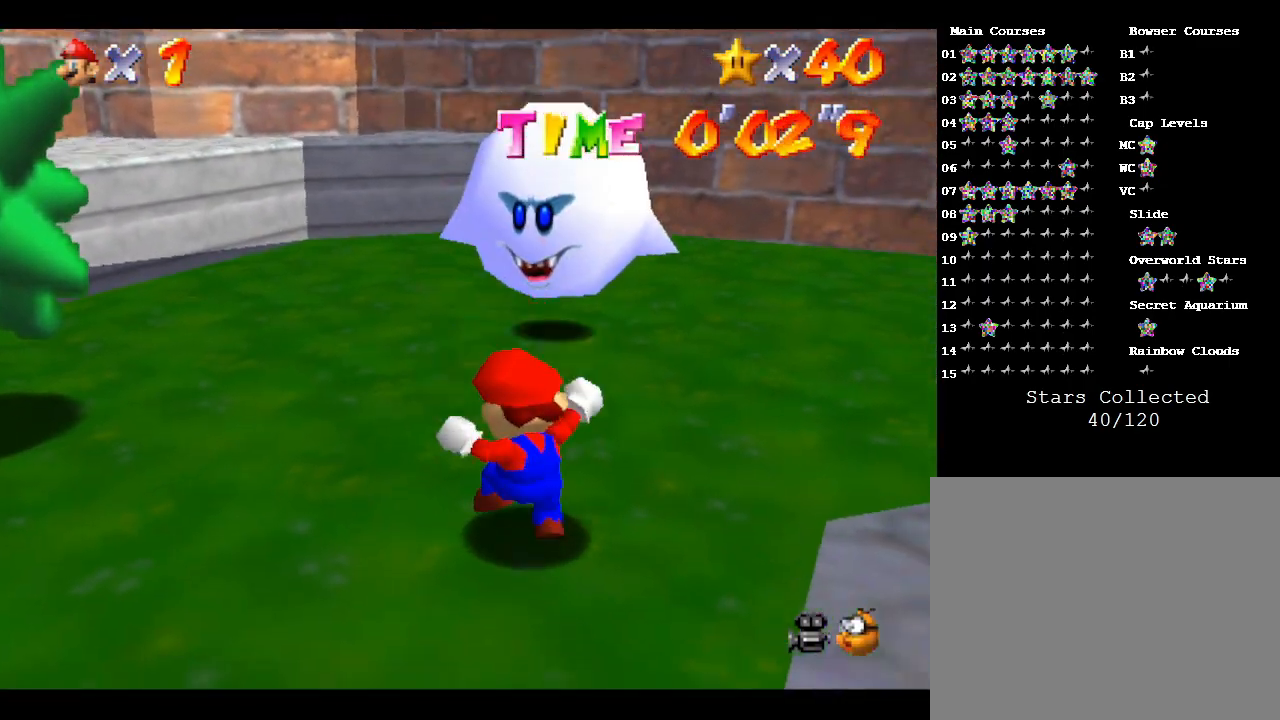
{"buttons": ["A", "Z"], "left_stick": "center", "events": [[200, "A", "down"], [283, "A", "up"], [317, "Z", "down"], [350, "A", "down"], [417, "Z", "up"], [450, "A", "up"], [450, "Z", "down"], [467, "A", "down"], [467, "left_stick", "center"]]}
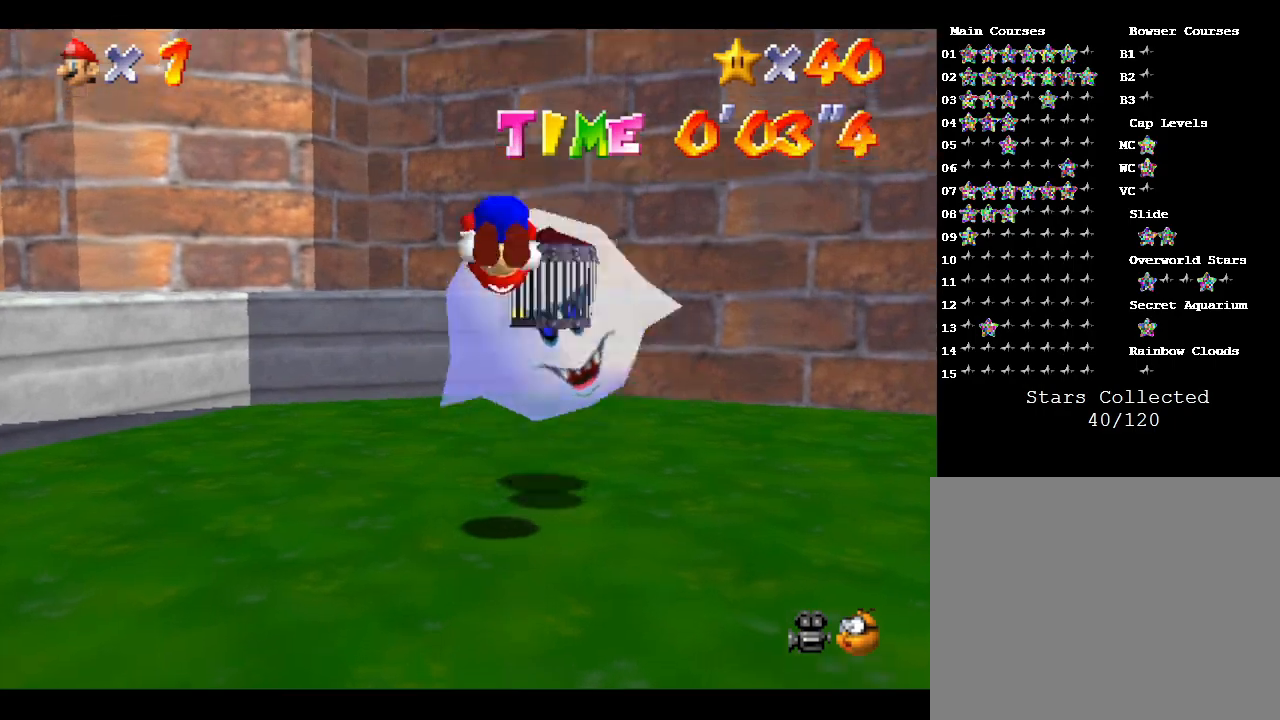
{"buttons": [], "left_stick": "up-right", "events": [[100, "A", "up"], [133, "A", "down"], [133, "Z", "up"], [233, "A", "up"], [450, "left_stick", "up-right"]]}
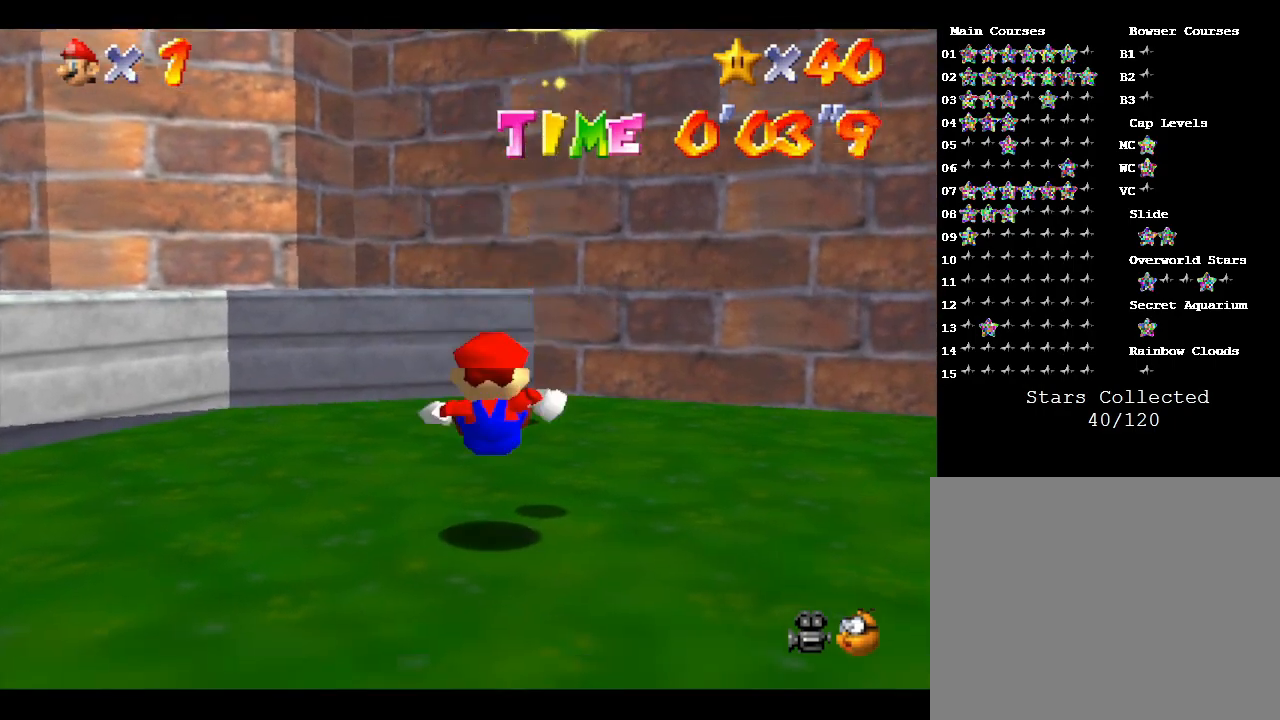
{"buttons": ["A", "Z"], "left_stick": "center", "events": [[133, "left_stick", "center"], [200, "A", "down"], [383, "Z", "down"]]}
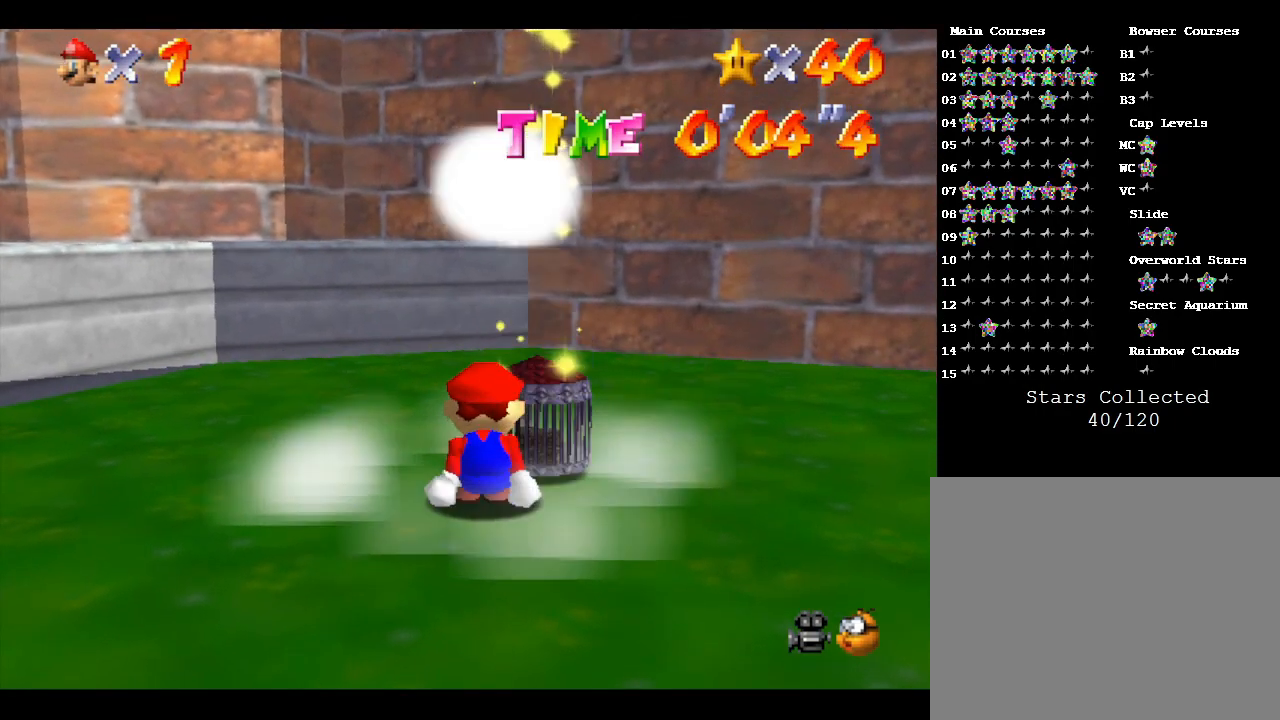
{"buttons": ["A"], "left_stick": "center", "events": [[50, "Z", "up"], [83, "Z", "down"], [300, "Z", "up"], [400, "Z", "down"], [433, "A", "up"], [467, "A", "down"], [467, "Z", "up"]]}
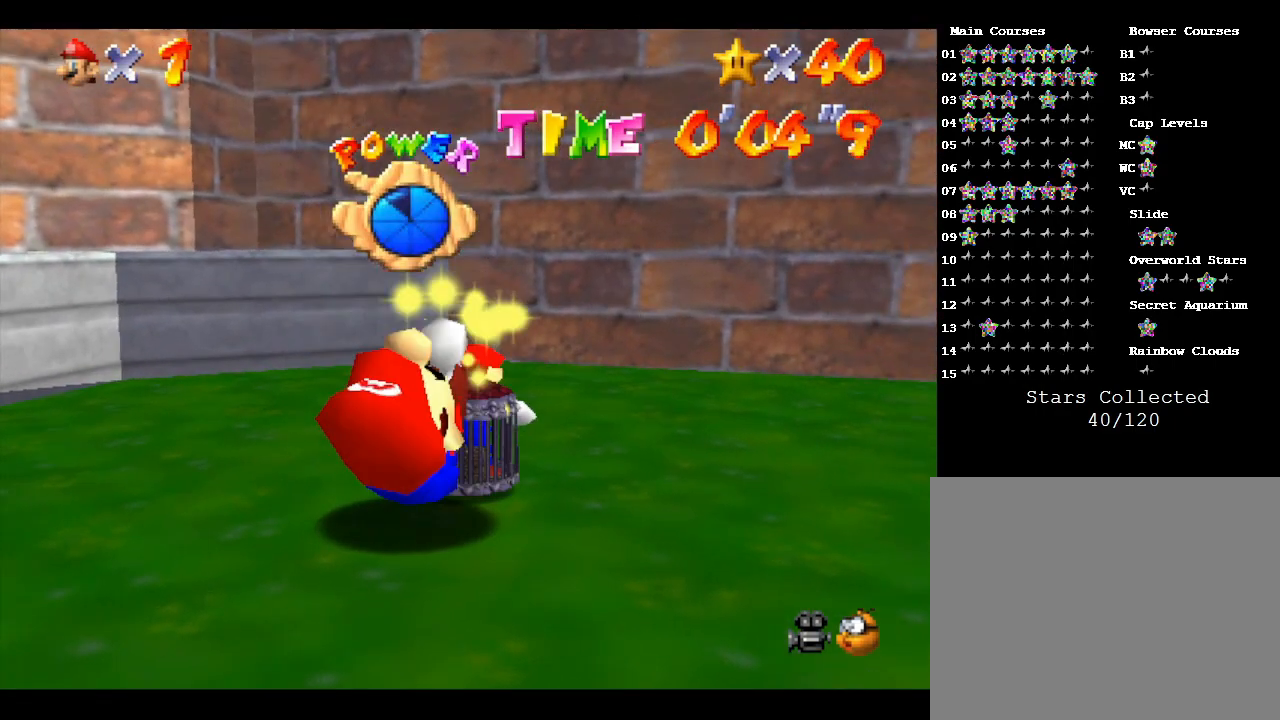
{"buttons": [], "left_stick": "center", "events": [[33, "Z", "down"], [50, "A", "up"], [117, "A", "down"], [117, "Z", "up"], [217, "A", "up"], [267, "A", "down"], [267, "left_stick", "down"], [367, "A", "up"], [367, "Z", "down"], [400, "A", "down"], [467, "A", "up"], [467, "Z", "up"], [467, "left_stick", "center"]]}
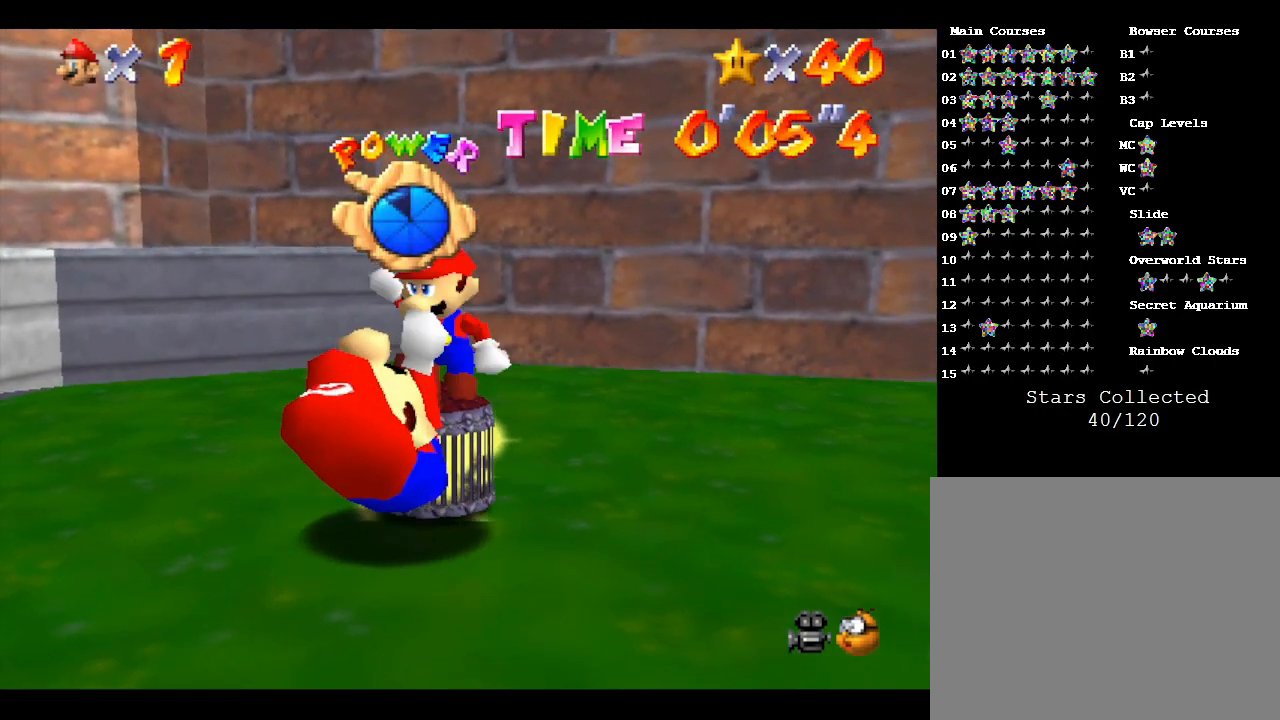
{"buttons": ["A"], "left_stick": "center", "events": [[17, "Z", "down"], [50, "A", "down"], [117, "A", "up"], [117, "Z", "up"], [150, "Z", "down"], [183, "A", "down"], [217, "Z", "up"], [250, "A", "up"], [283, "Z", "down"], [300, "A", "down"], [333, "Z", "up"], [367, "A", "up"], [400, "Z", "down"], [467, "A", "down"], [467, "Z", "up"]]}
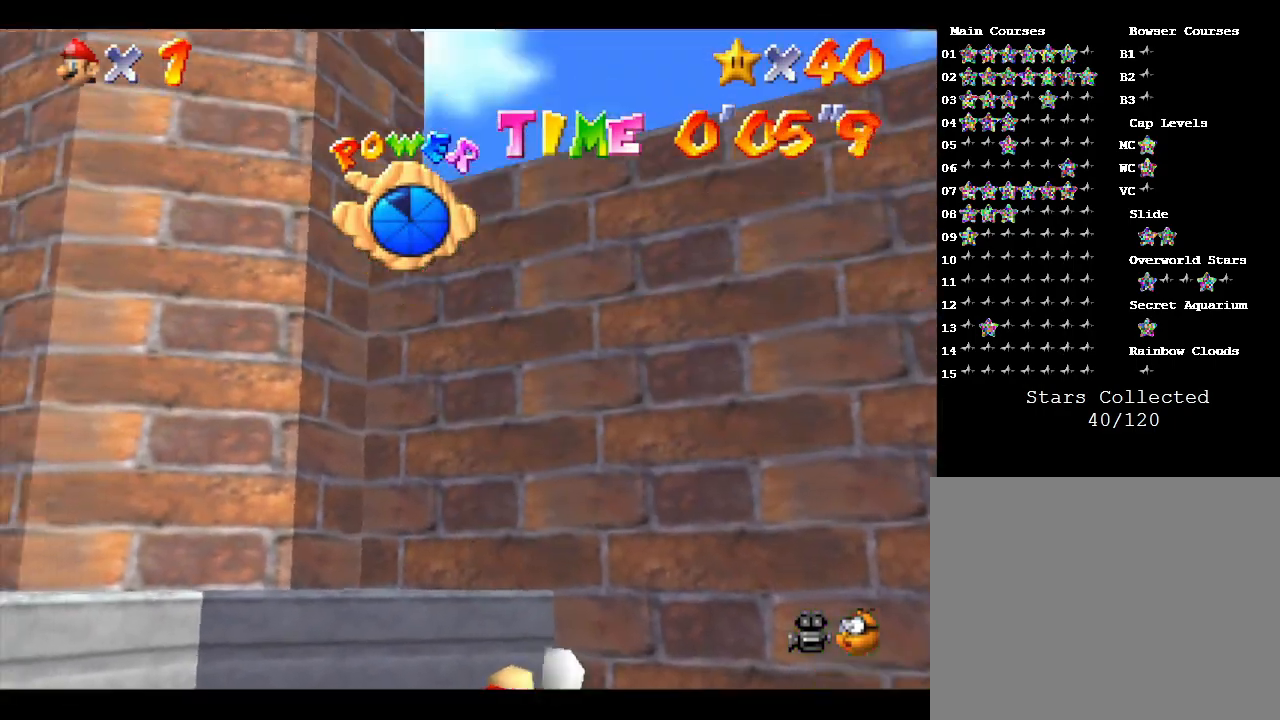
{"buttons": [], "left_stick": "center", "events": [[17, "A", "up"]]}
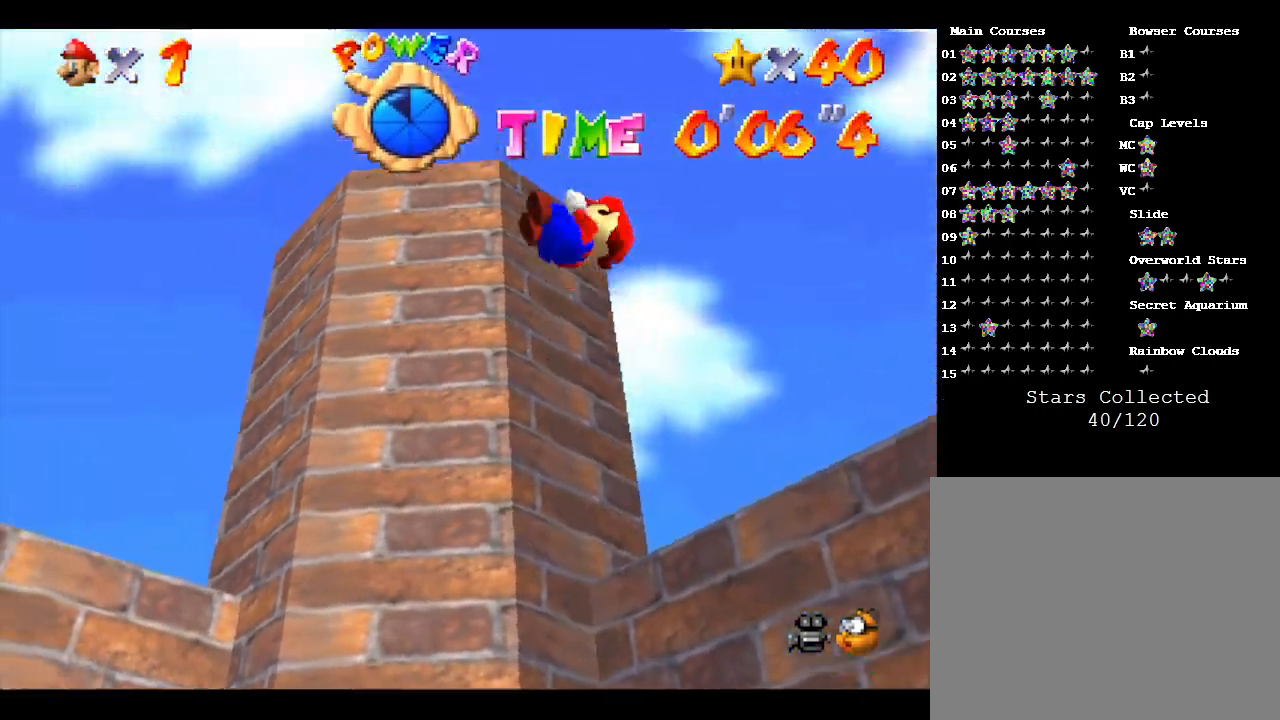
{"buttons": ["A"], "left_stick": "center", "events": [[167, "Z", "down"], [233, "Z", "up"], [317, "Z", "down"], [417, "A", "down"], [417, "Z", "up"]]}
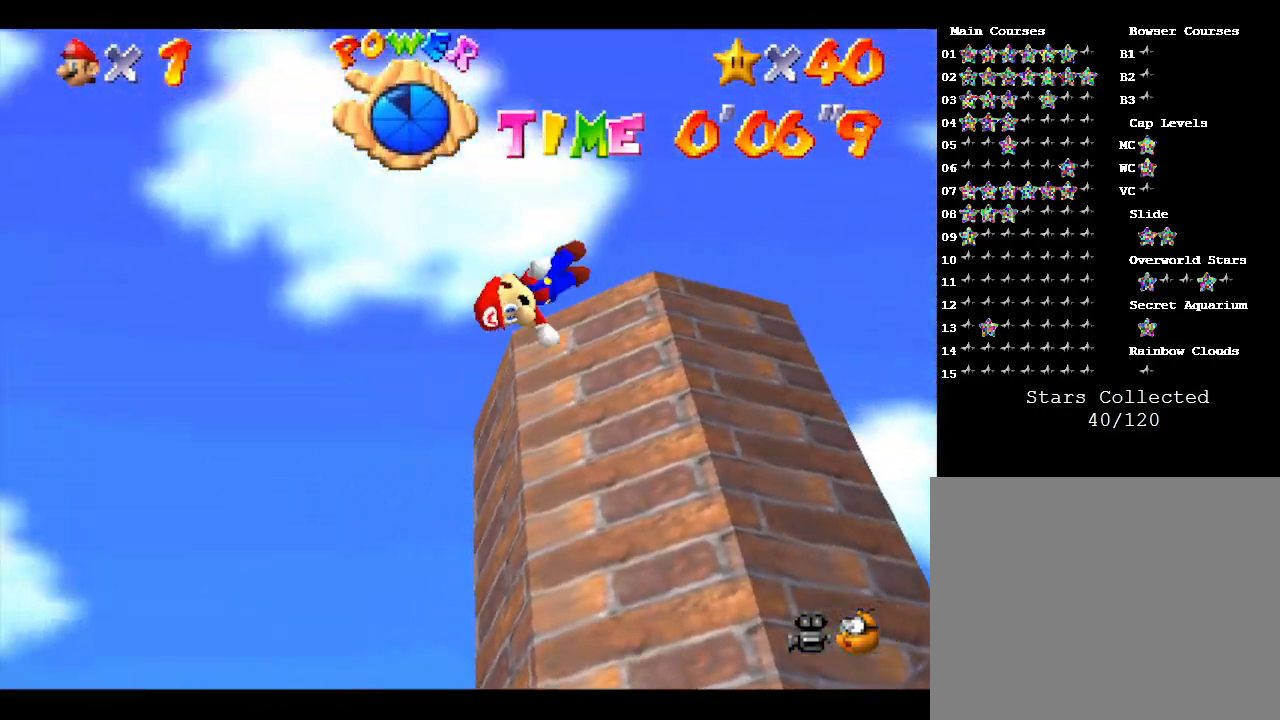
{"buttons": [], "left_stick": "center", "events": [[50, "A", "up"], [67, "A", "down"], [67, "Z", "down"], [133, "A", "up"], [133, "Z", "up"], [217, "Z", "down"], [317, "Z", "up"], [417, "Z", "down"], [450, "Z", "up"]]}
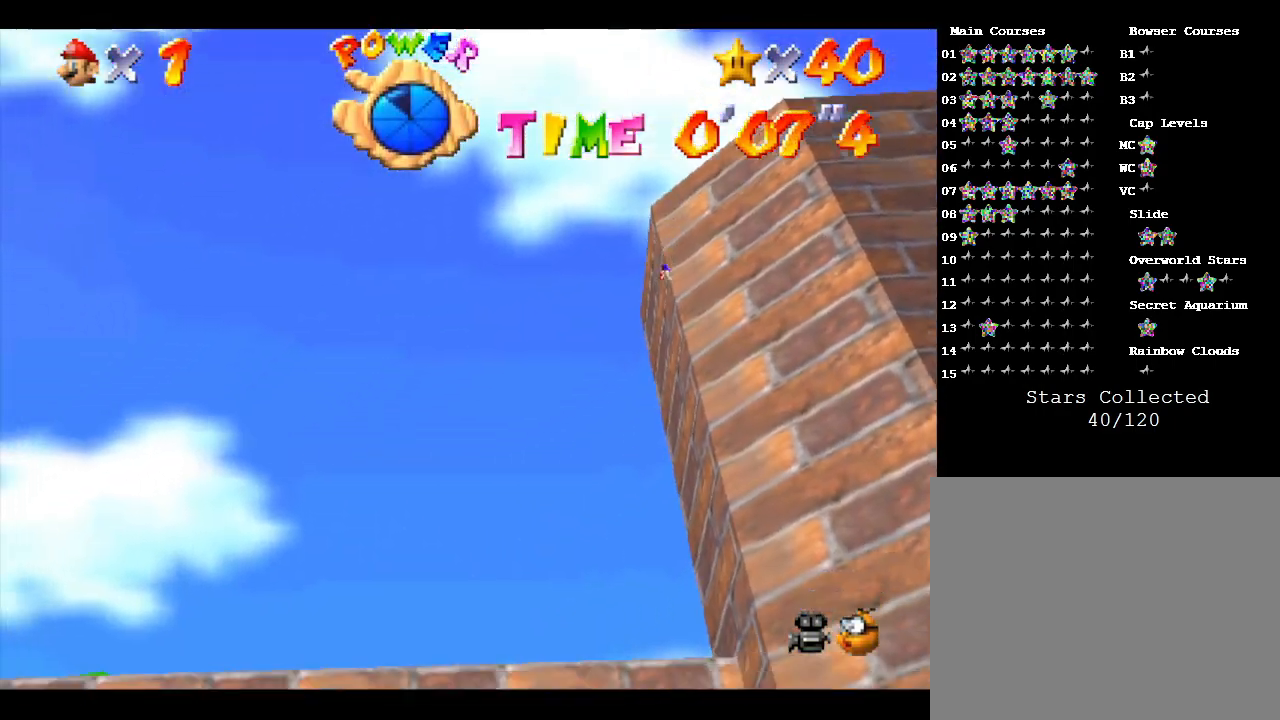
{"buttons": [], "left_stick": "center", "events": []}
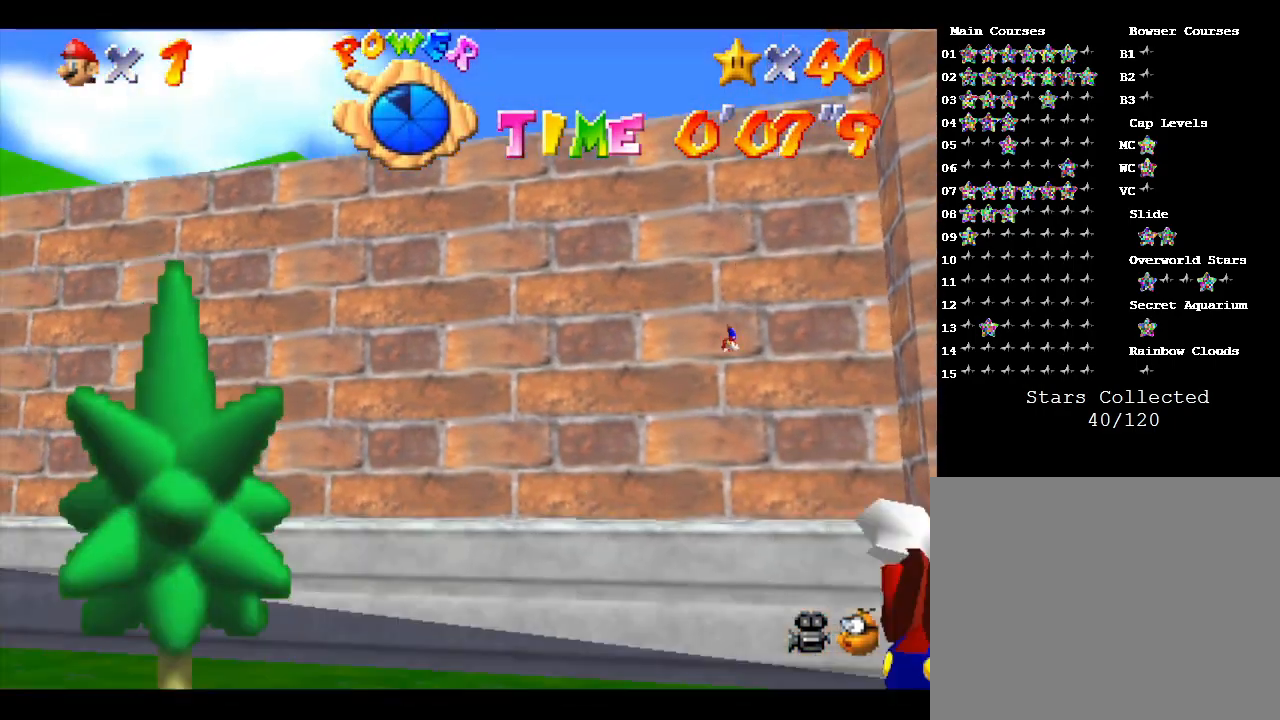
{"buttons": [], "left_stick": "center", "events": []}
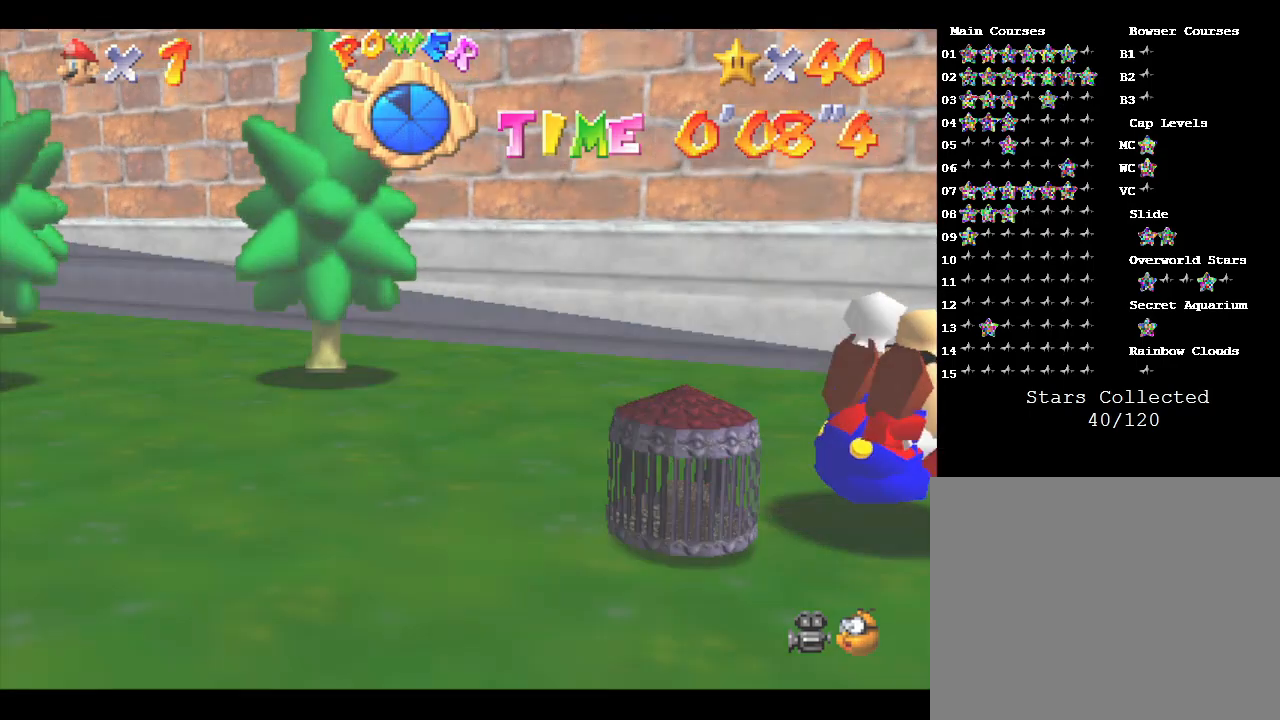
{"buttons": [], "left_stick": "center", "events": []}
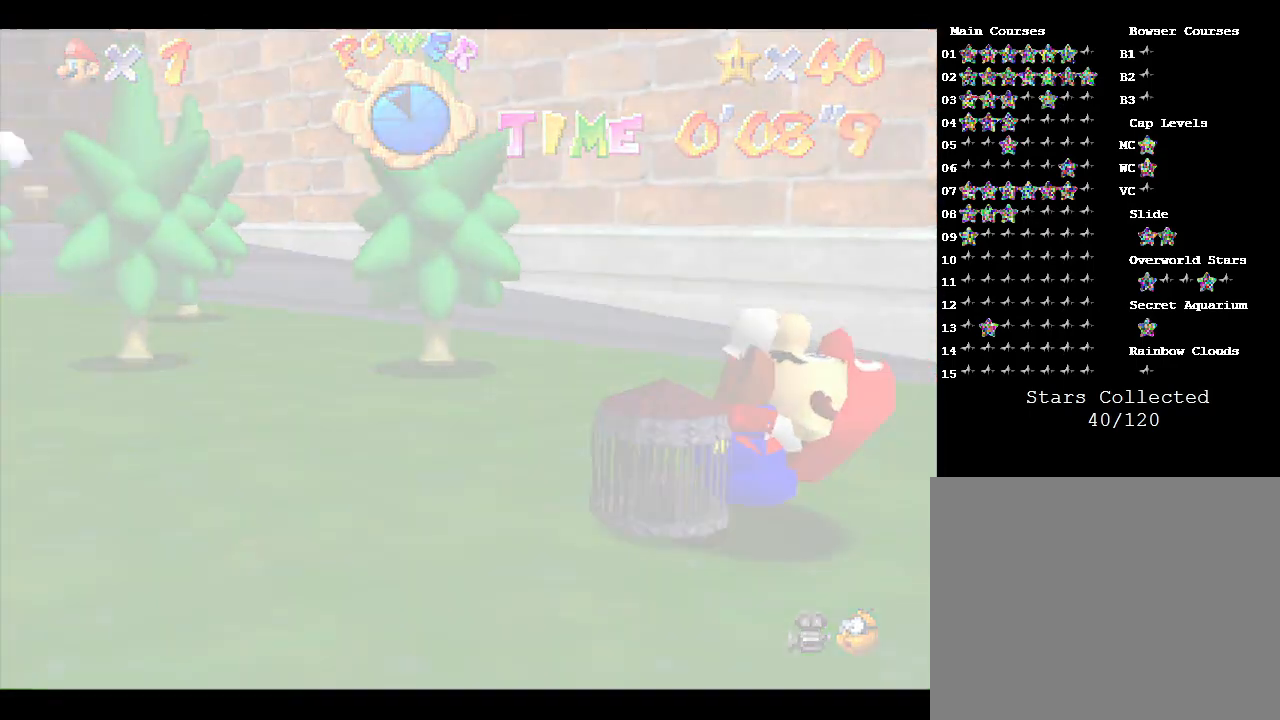
{"buttons": [], "left_stick": "center", "events": []}
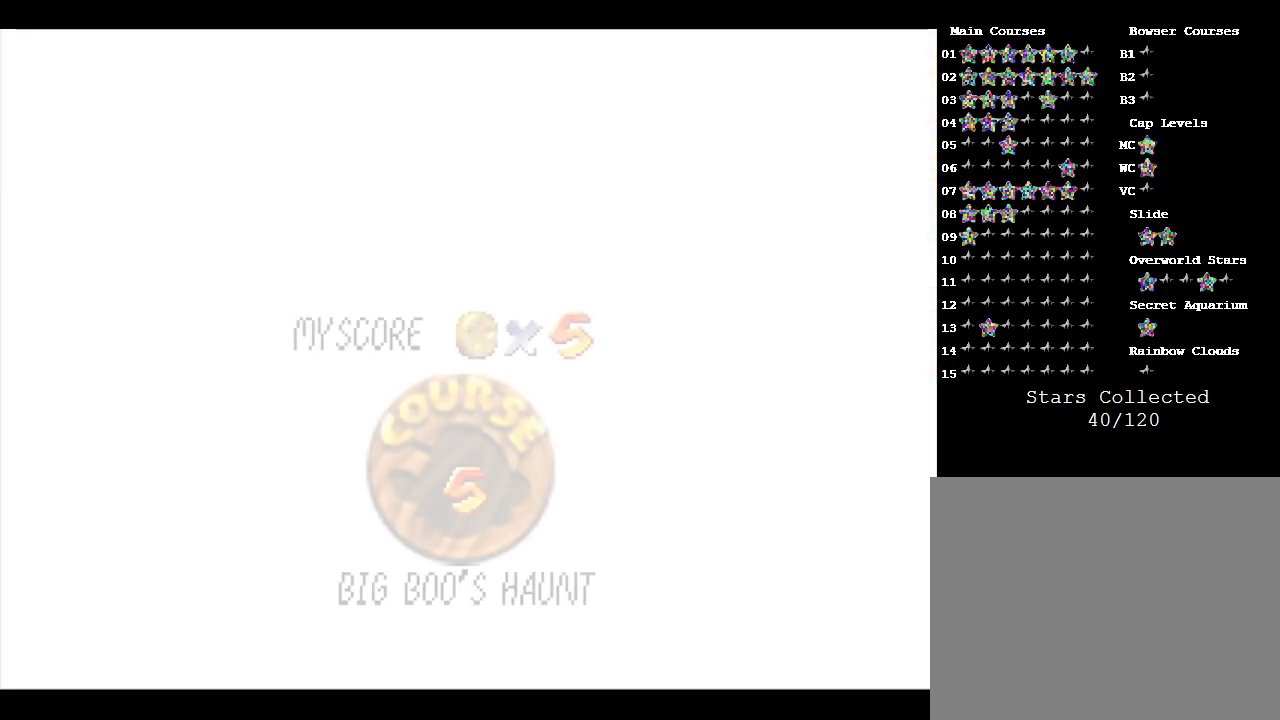
{"buttons": [], "left_stick": "center", "events": []}
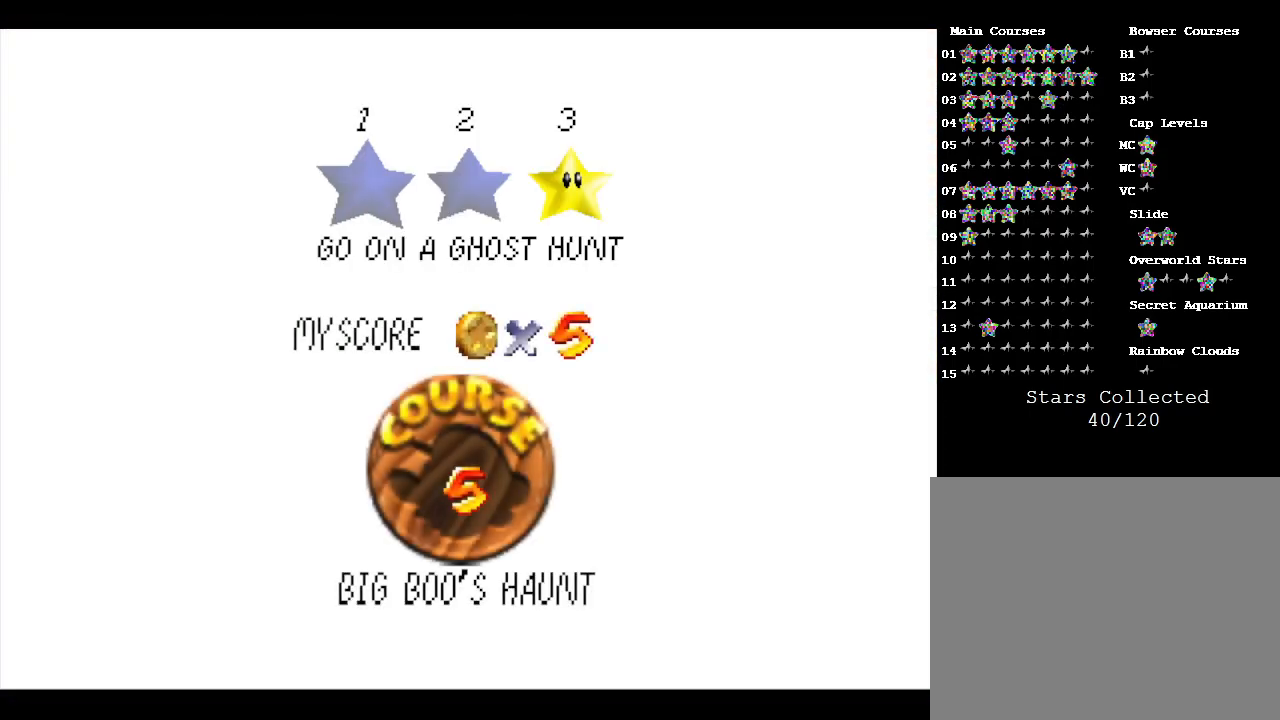
{"buttons": [], "left_stick": "center", "events": [[217, "START", "down"], [333, "START", "up"]]}
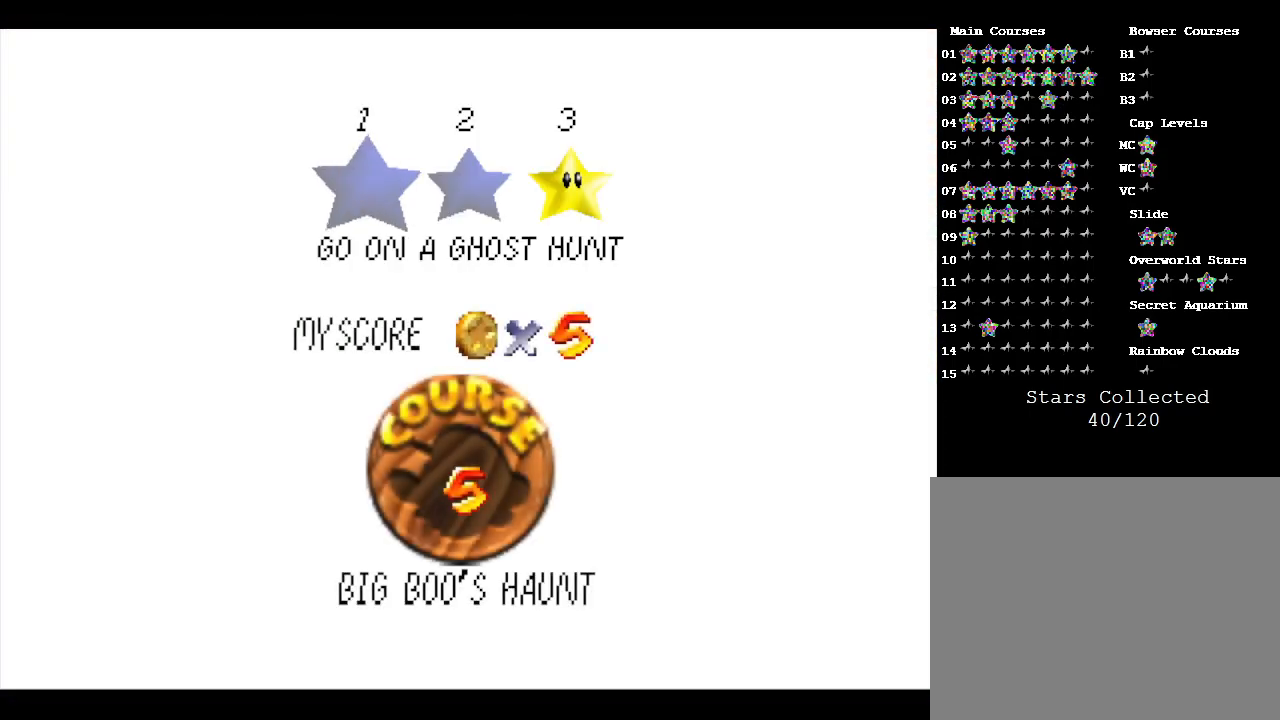
{"buttons": [], "left_stick": "center", "events": [[183, "A", "down"], [367, "A", "up"]]}
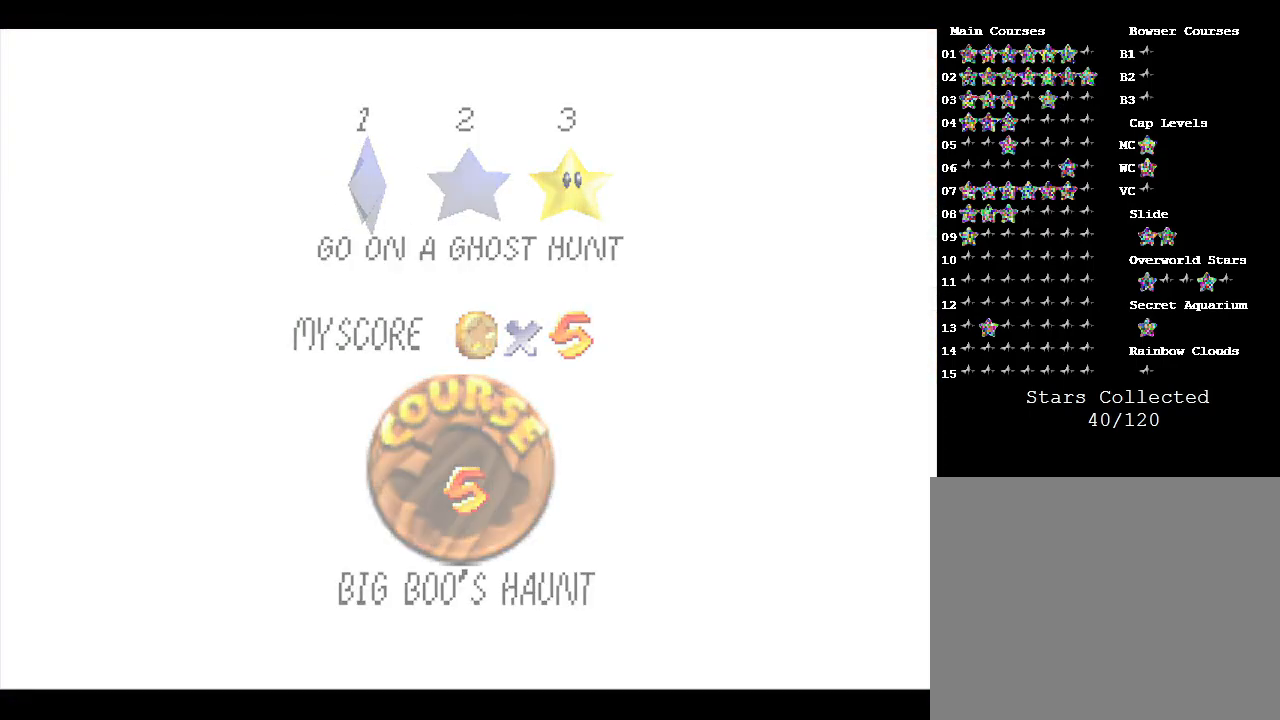
{"buttons": [], "left_stick": "center", "events": []}
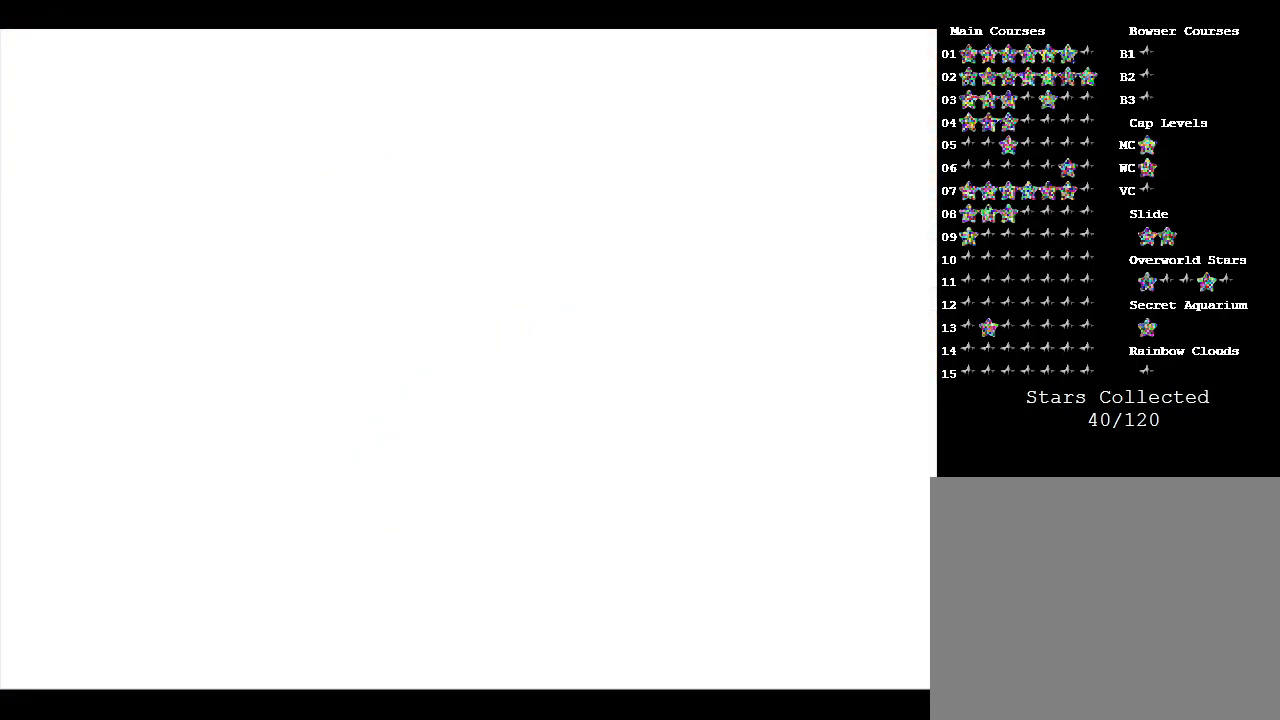
{"buttons": [], "left_stick": "center", "events": []}
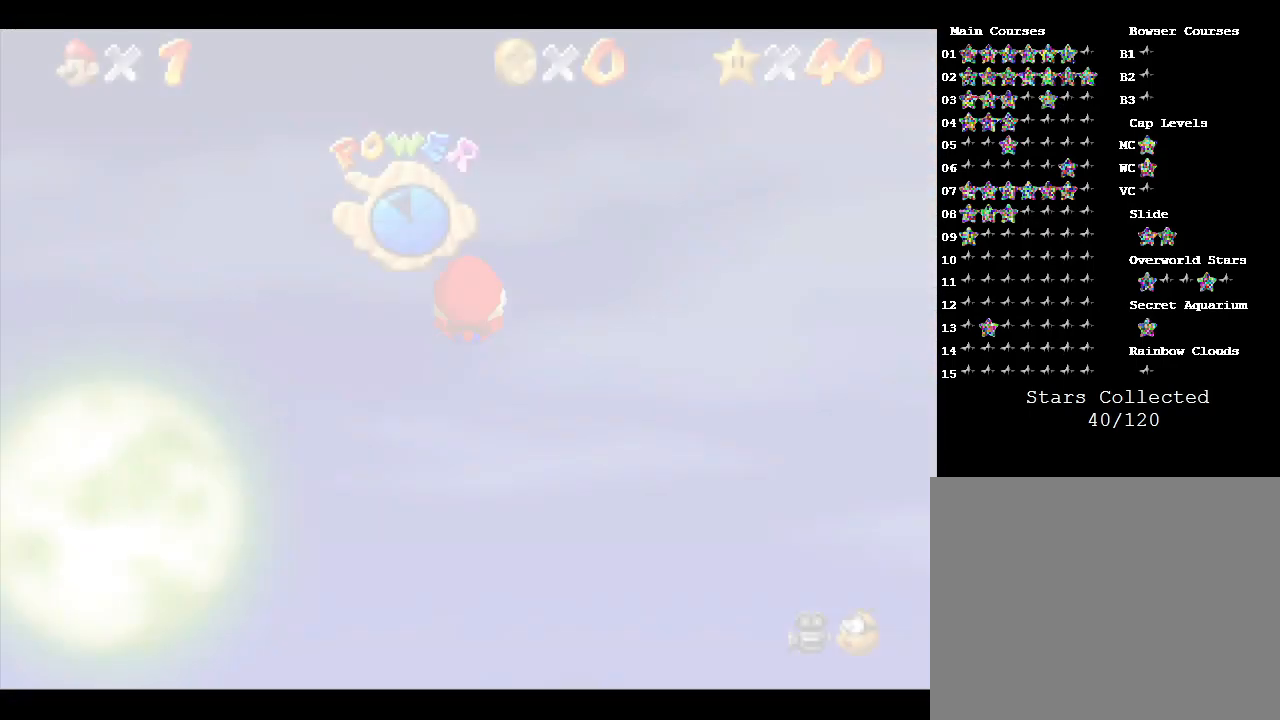
{"buttons": [], "left_stick": "center", "events": []}
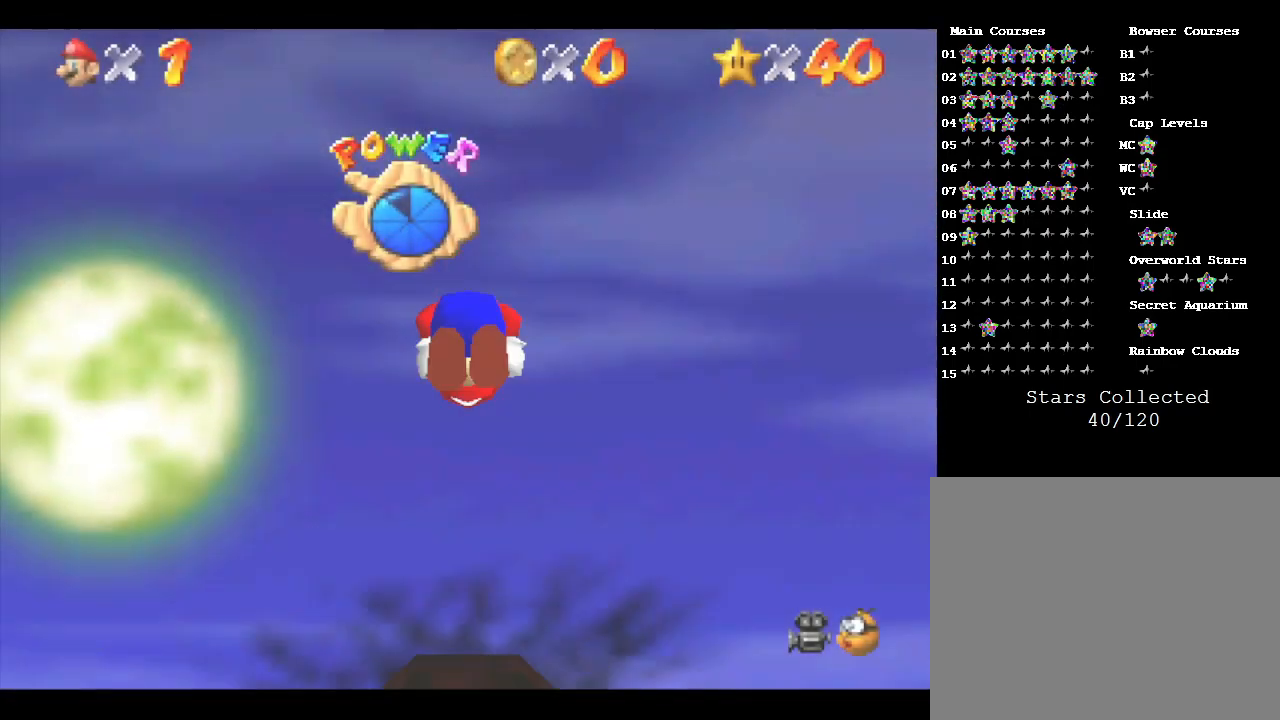
{"buttons": ["A"], "left_stick": "up", "events": [[150, "left_stick", "up"], [467, "A", "down"]]}
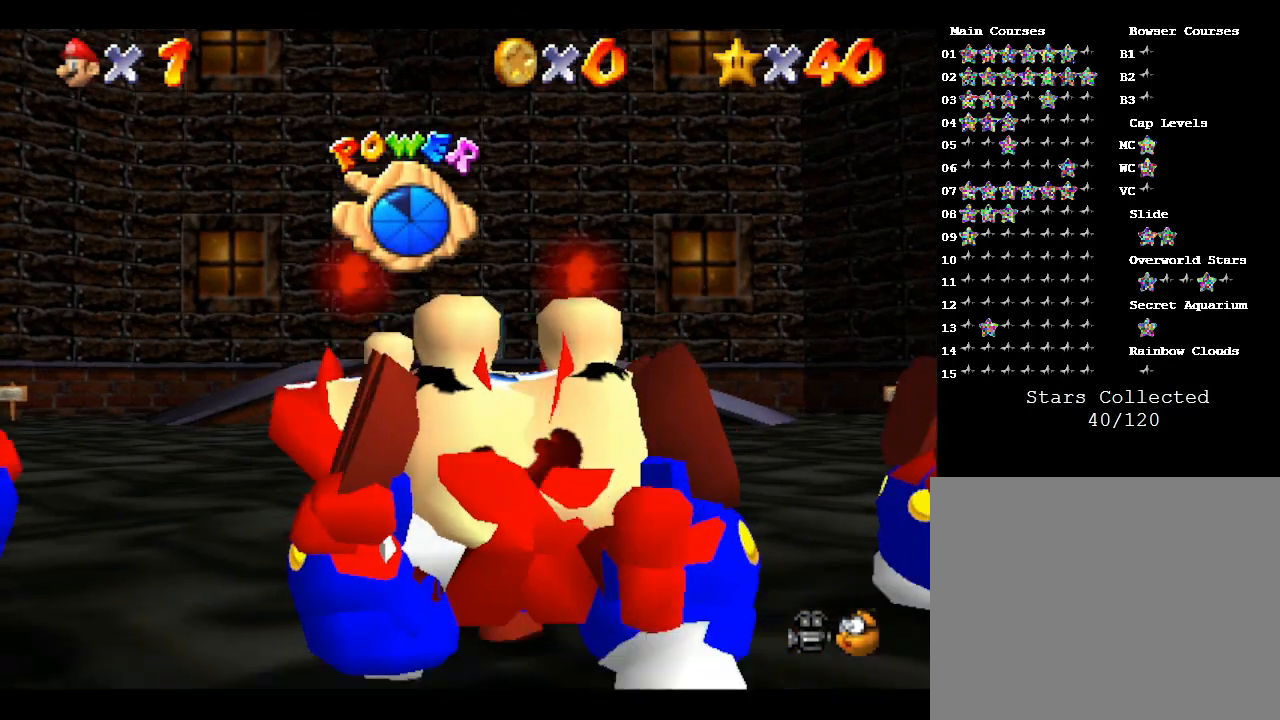
{"buttons": [], "left_stick": "center", "events": [[83, "A", "up"], [483, "left_stick", "center"]]}
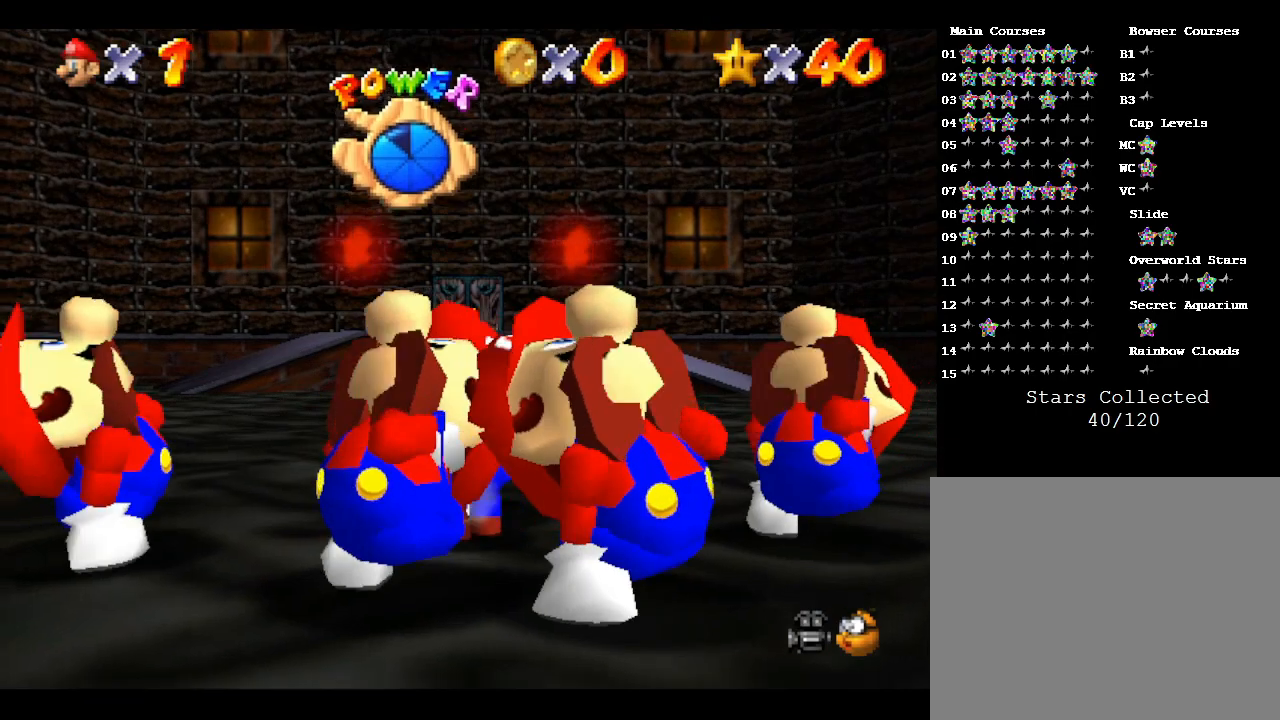
{"buttons": ["A"], "left_stick": "center", "events": [[17, "A", "down"], [83, "A", "up"], [183, "A", "down"], [283, "A", "up"], [500, "A", "down"]]}
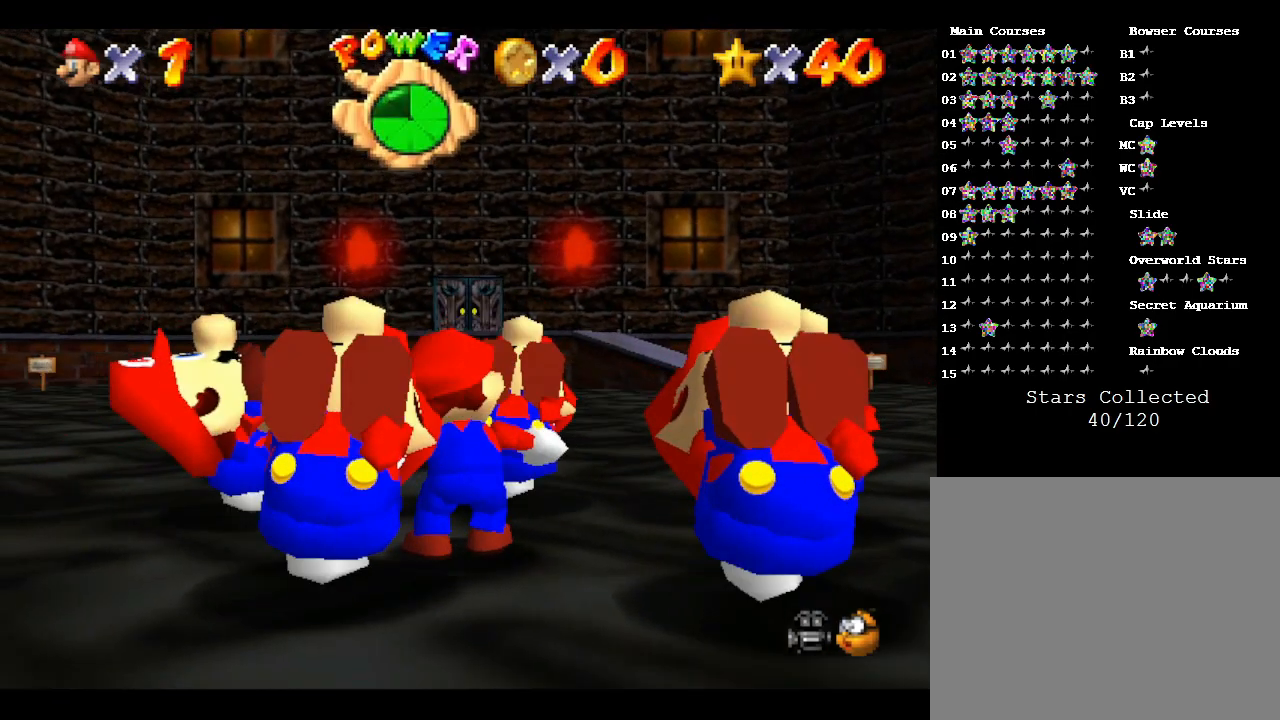
{"buttons": [], "left_stick": "center", "events": [[117, "A", "up"], [183, "A", "down"], [267, "A", "up"], [333, "A", "down"], [400, "A", "up"]]}
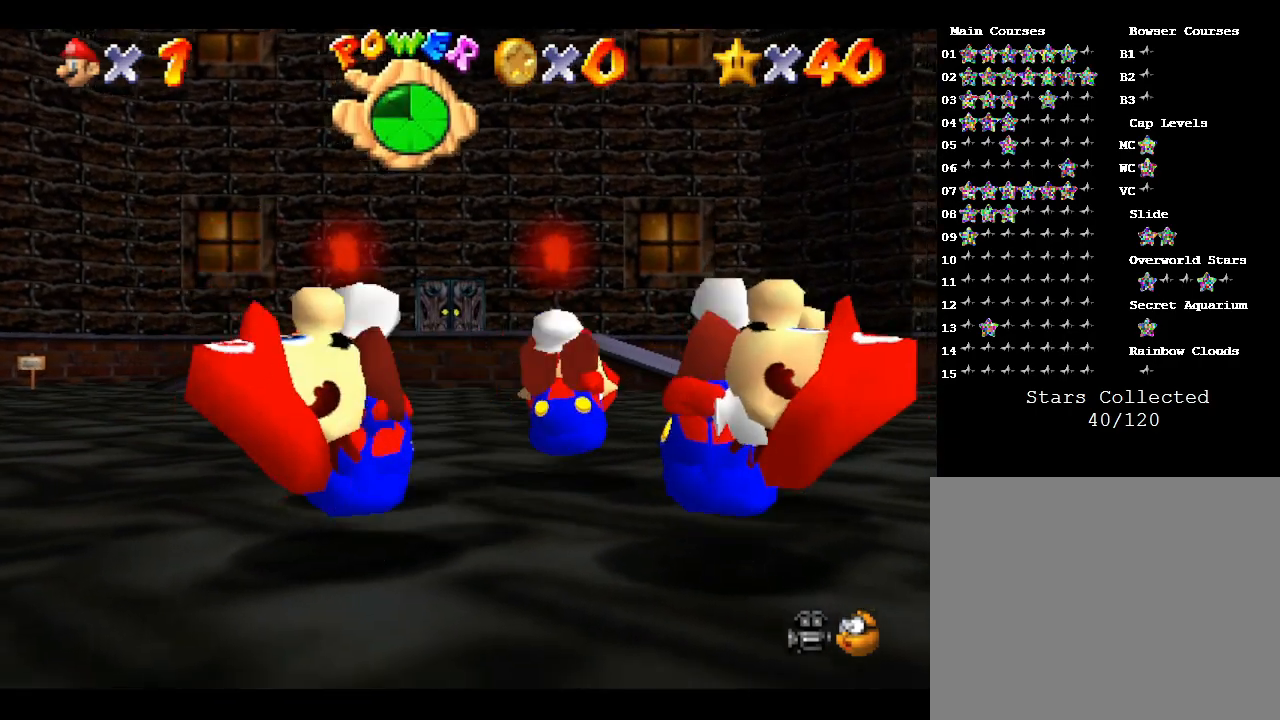
{"buttons": [], "left_stick": "center", "events": [[150, "A", "down"], [217, "A", "up"]]}
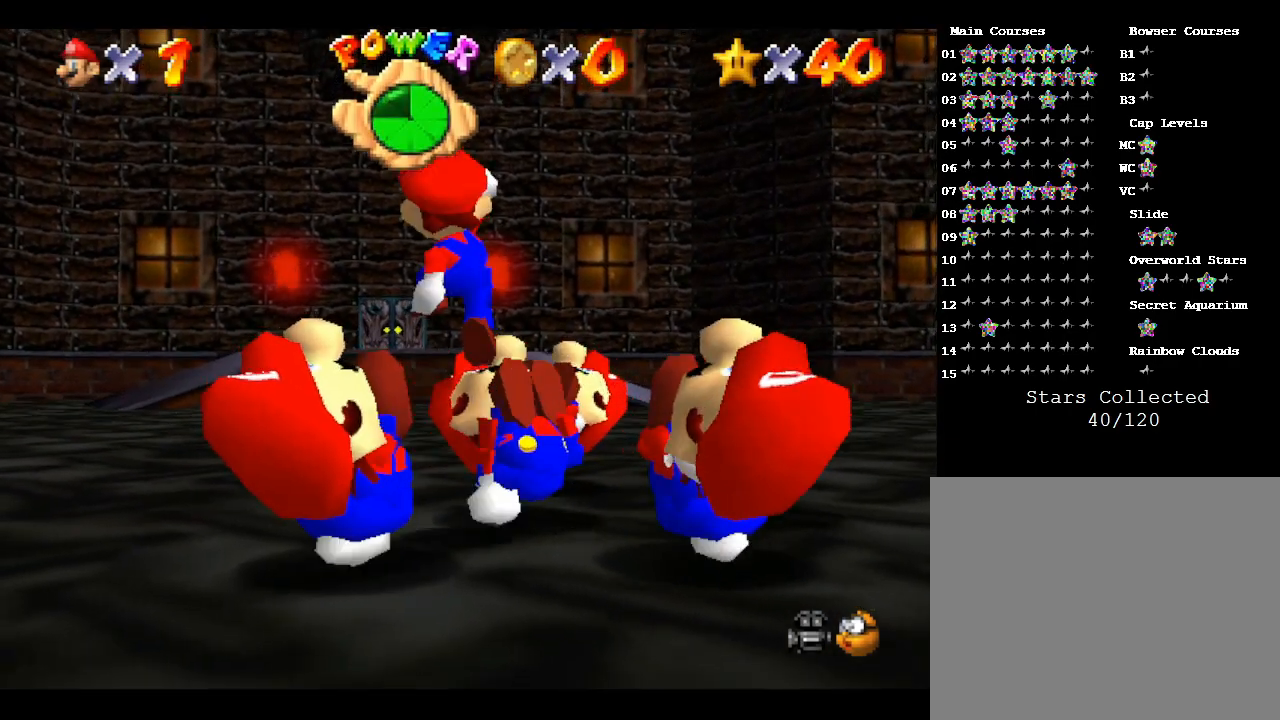
{"buttons": [], "left_stick": "center", "events": []}
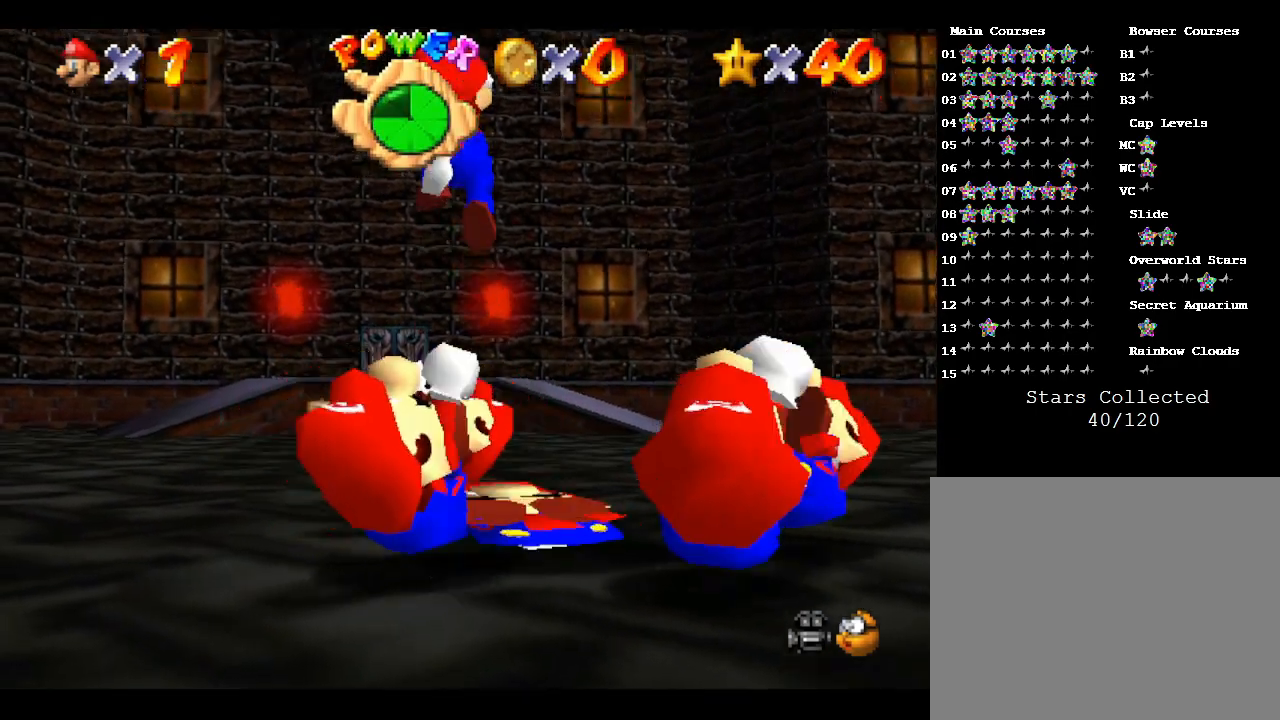
{"buttons": [], "left_stick": "center", "events": []}
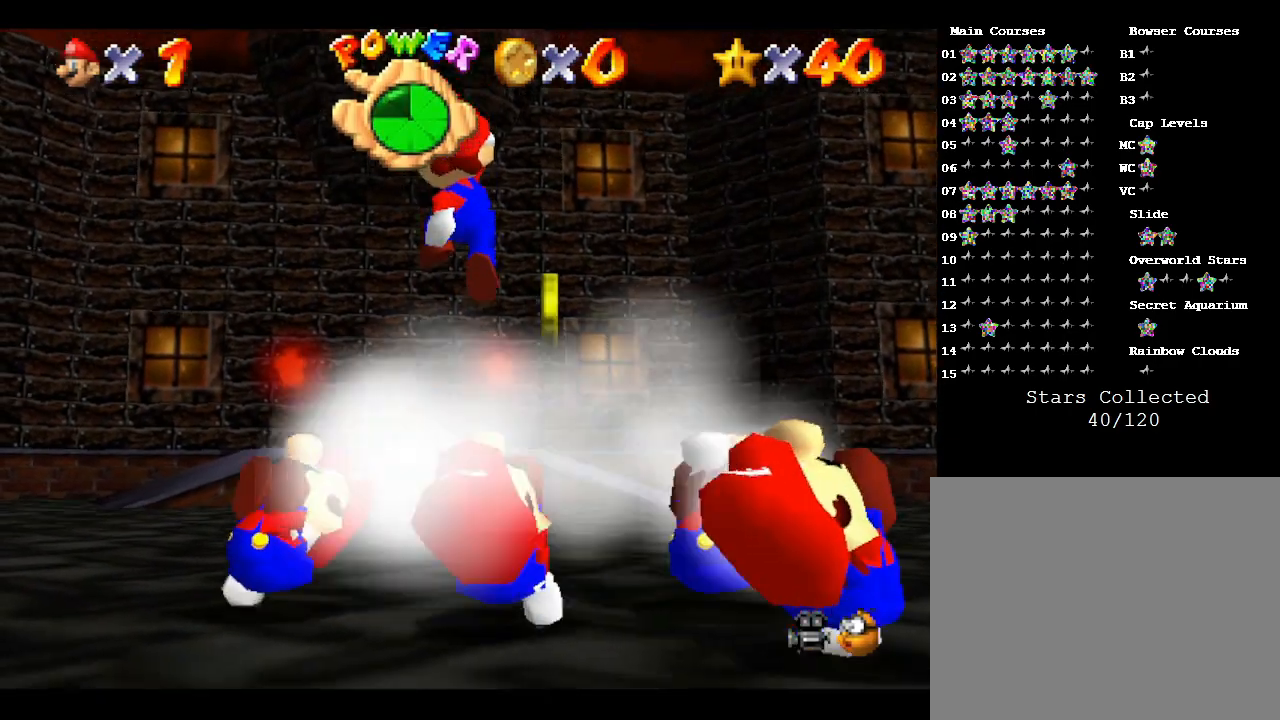
{"buttons": [], "left_stick": "center", "events": []}